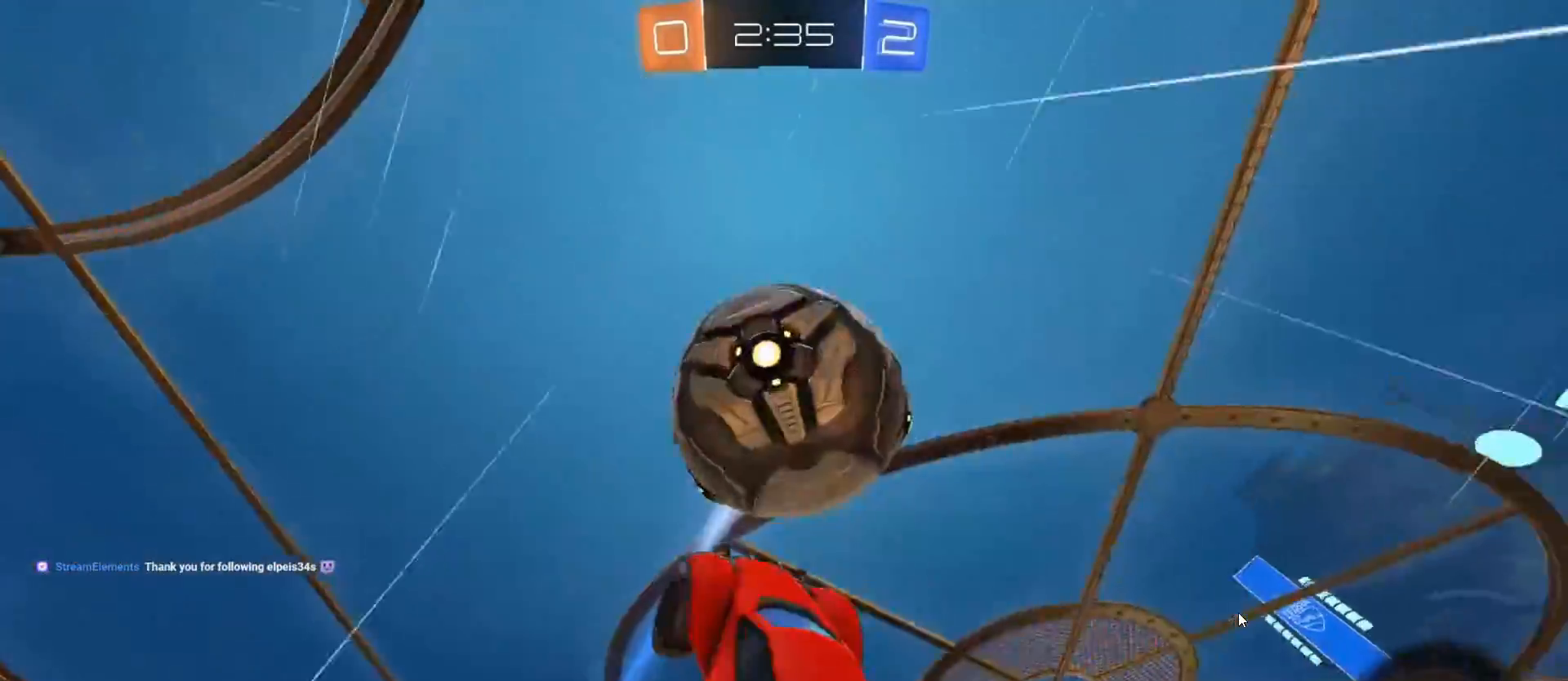
Gameplay with a controller (PlayStation layout); each line is a JSON object with the inputs held at the frame after it. "events" lists button and stick changes between this image and that frame as [ms after this image, input, new state], when the widget could be followed in between.
{"buttons": ["R1", "R2"], "left_stick": "up-right", "right_stick": "center", "events": [[33, "CIRCLE", "down"], [33, "left_stick", "down-left"], [150, "left_stick", "right"], [250, "left_stick", "center"], [367, "left_stick", "up-right"], [400, "CIRCLE", "up"]]}
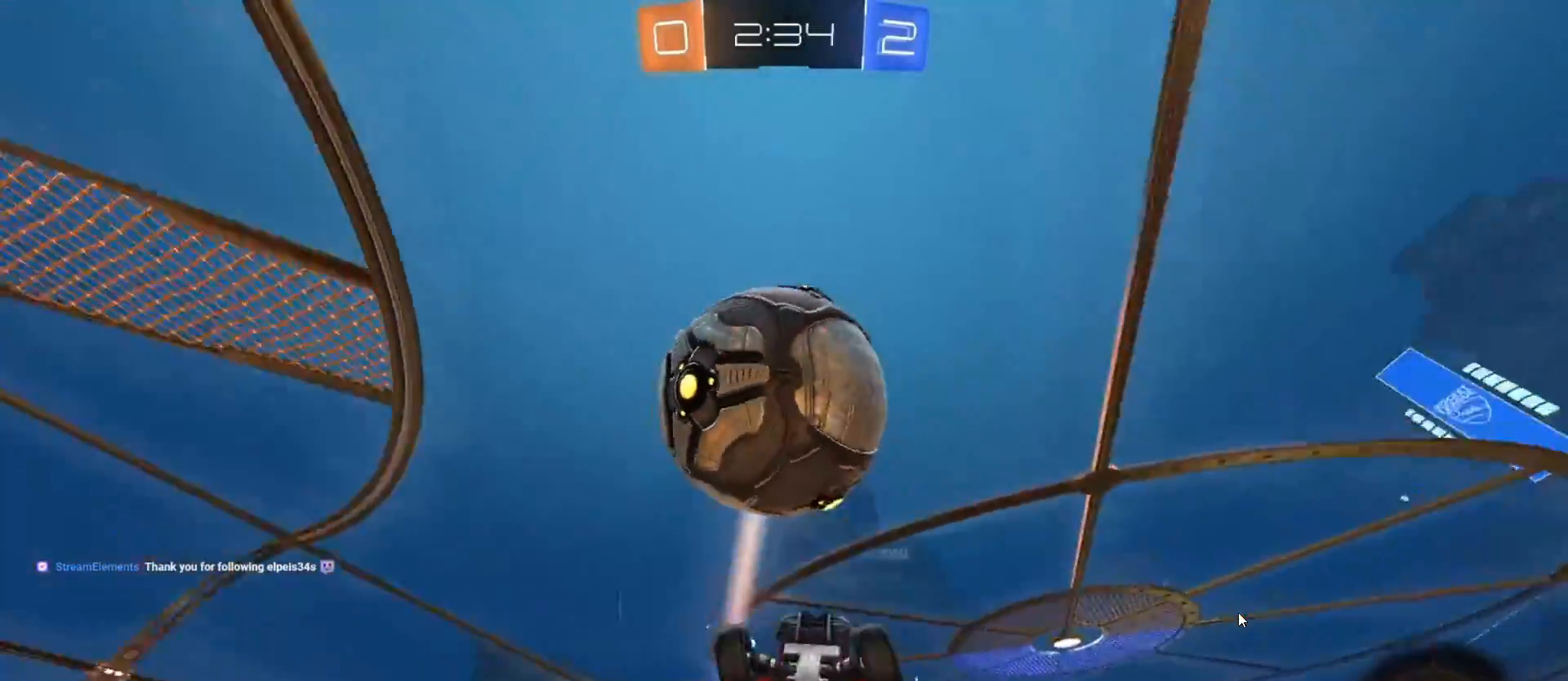
{"buttons": ["CIRCLE", "R2"], "left_stick": "center", "right_stick": "center", "events": [[33, "CIRCLE", "down"], [67, "left_stick", "down-right"], [83, "R1", "up"], [200, "left_stick", "left"], [267, "L1", "down"], [367, "left_stick", "up-left"], [417, "L1", "up"], [467, "left_stick", "center"]]}
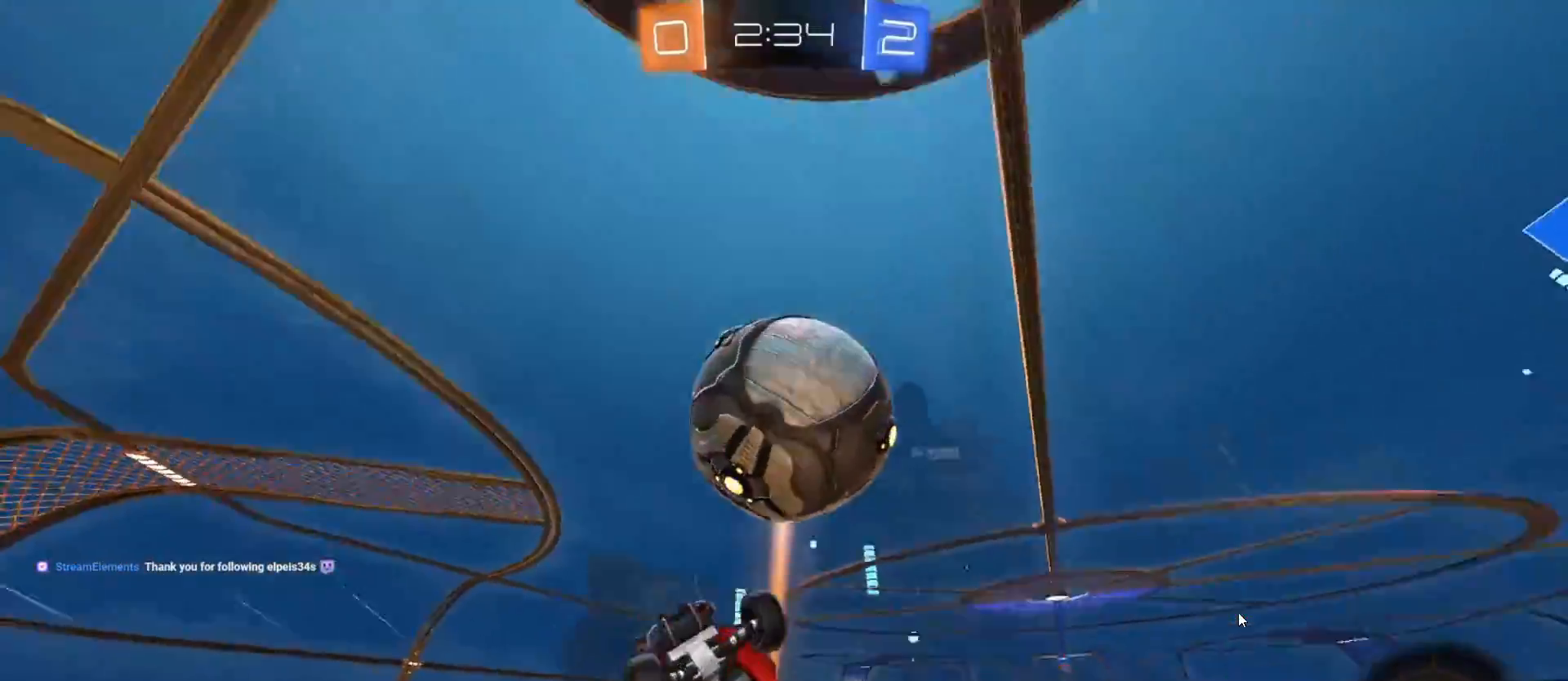
{"buttons": [], "left_stick": "left", "right_stick": "center", "events": [[50, "CIRCLE", "up"], [67, "left_stick", "left"], [83, "R2", "up"]]}
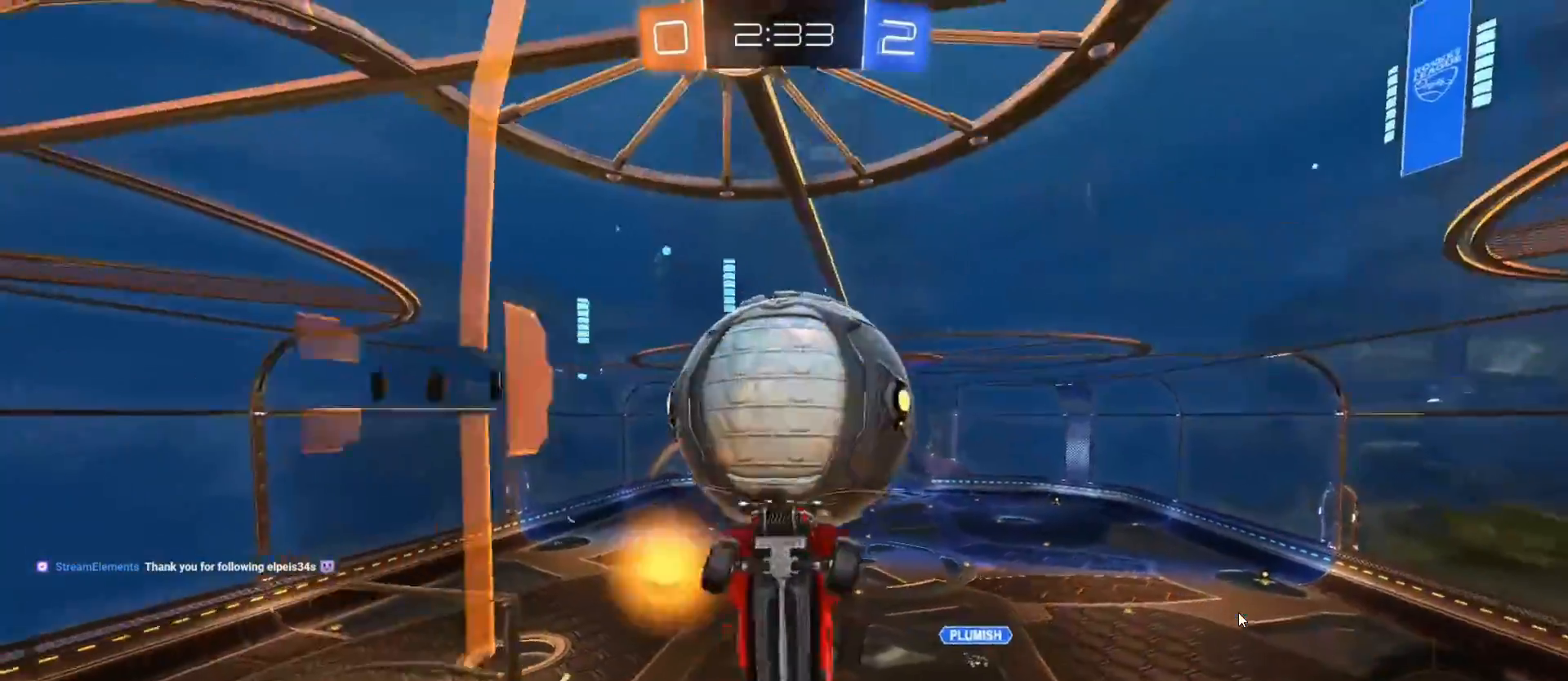
{"buttons": ["R2"], "left_stick": "left", "right_stick": "center", "events": [[183, "R2", "down"], [333, "left_stick", "center"], [433, "left_stick", "left"]]}
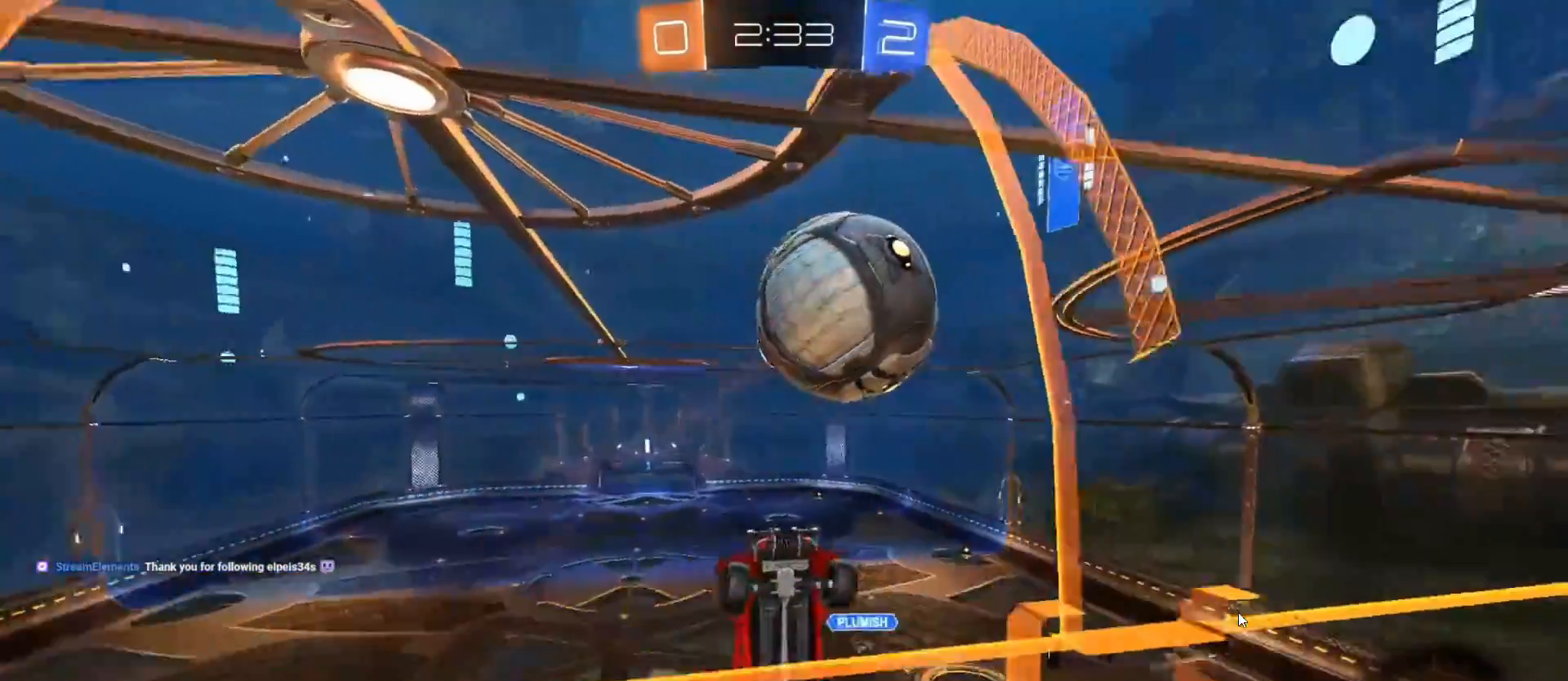
{"buttons": ["R2"], "left_stick": "left", "right_stick": "center", "events": [[183, "L1", "down"], [283, "L1", "up"]]}
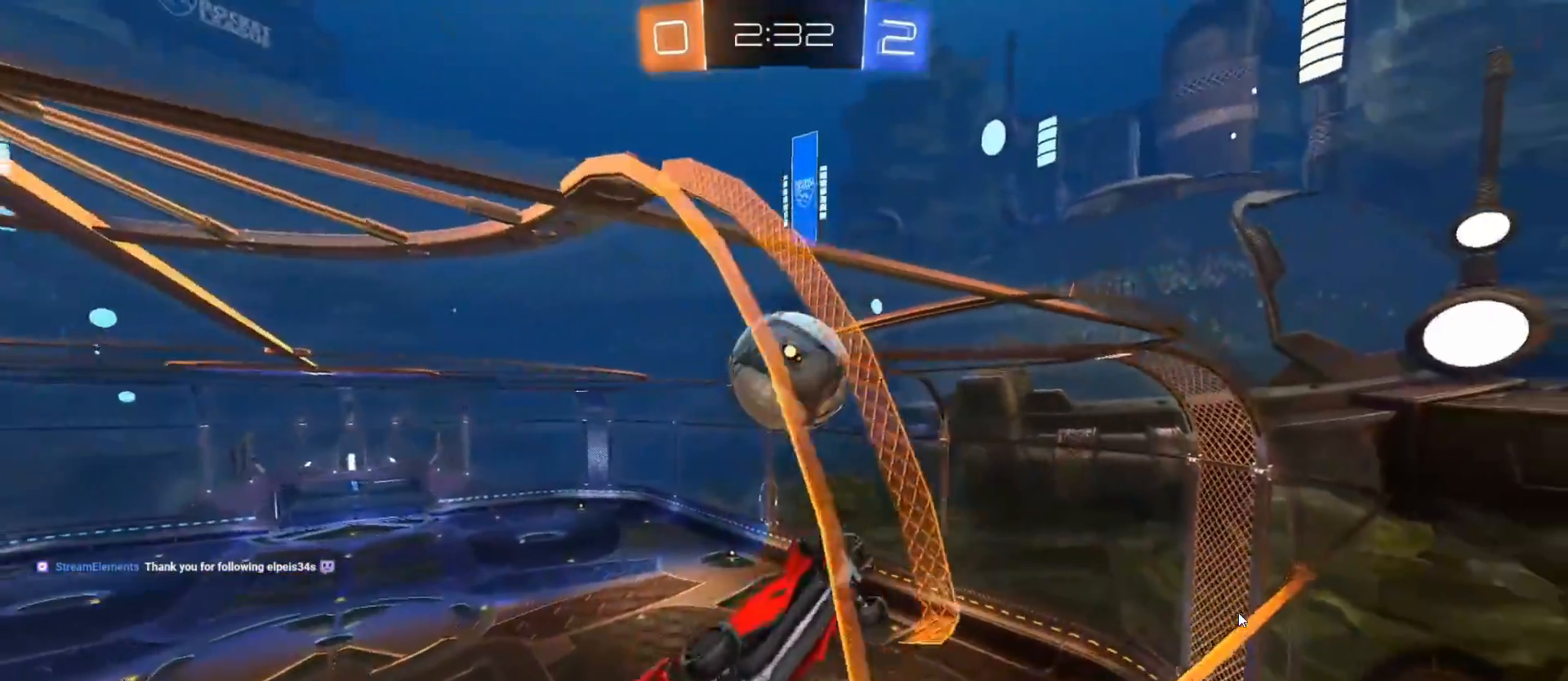
{"buttons": ["CIRCLE", "R1", "R2"], "left_stick": "down", "right_stick": "center", "events": [[133, "CROSS", "down"], [150, "left_stick", "down"], [267, "CROSS", "up"], [283, "R1", "down"], [300, "left_stick", "down-left"], [467, "CIRCLE", "down"], [500, "left_stick", "down"]]}
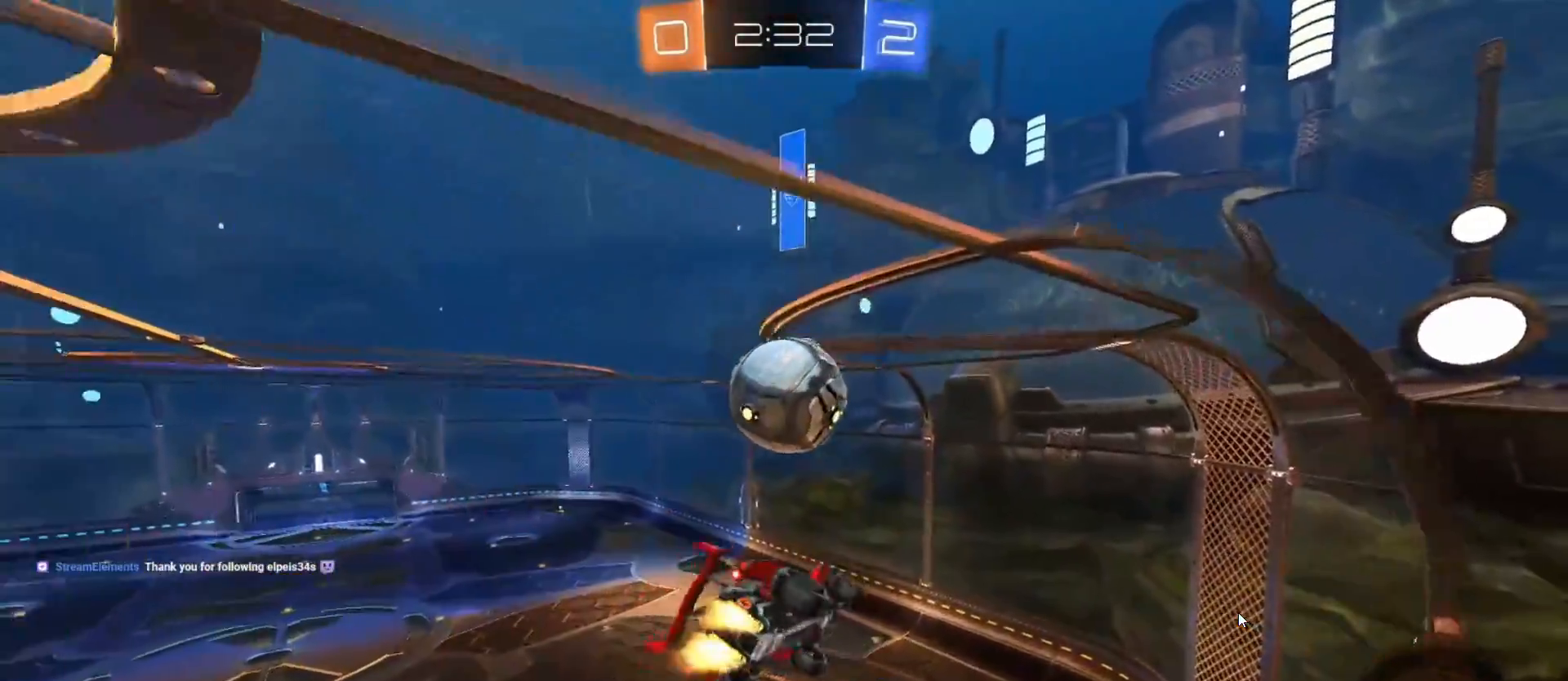
{"buttons": [], "left_stick": "center", "right_stick": "center", "events": [[83, "CIRCLE", "up"], [133, "R2", "up"], [200, "left_stick", "right"], [333, "left_stick", "up"], [417, "left_stick", "center"], [500, "R1", "up"]]}
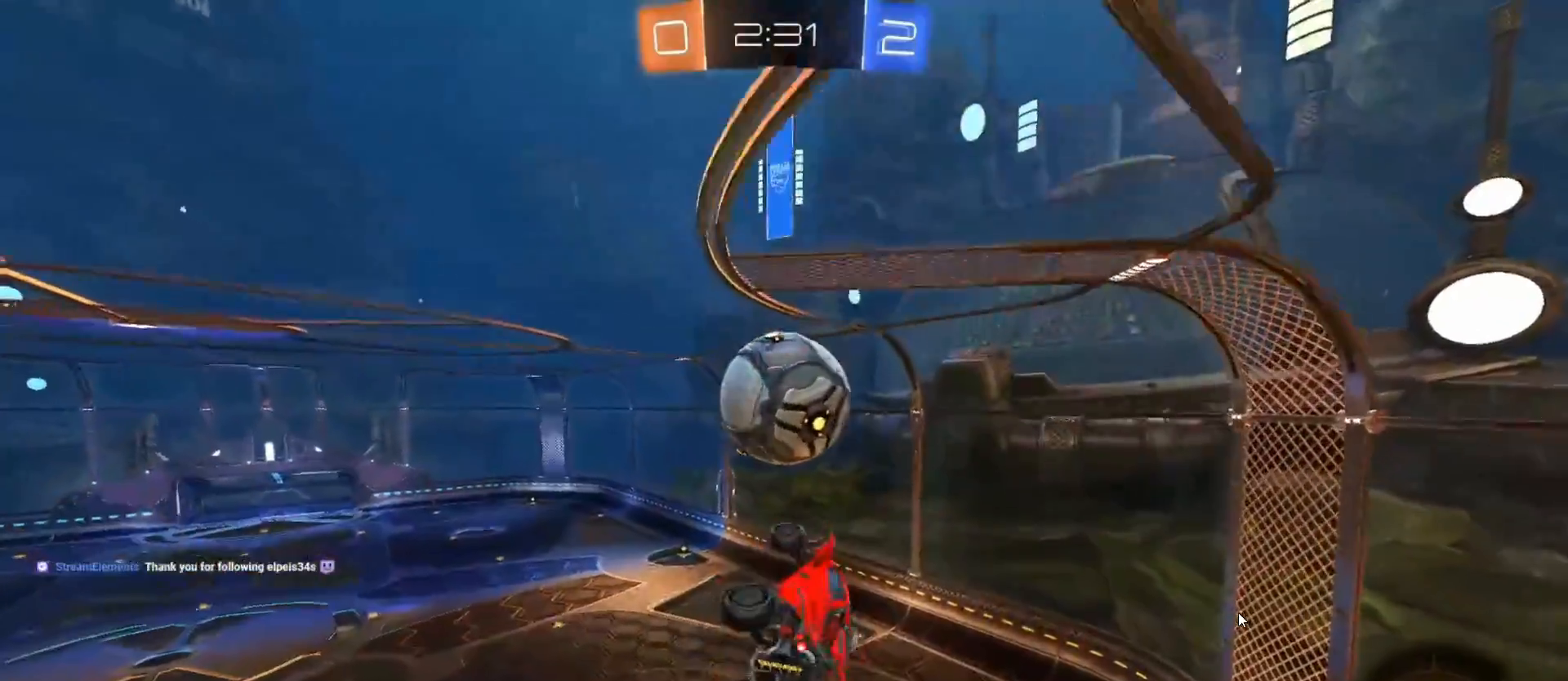
{"buttons": ["L1"], "left_stick": "right", "right_stick": "center", "events": [[83, "left_stick", "down-right"], [133, "L1", "down"], [233, "left_stick", "right"]]}
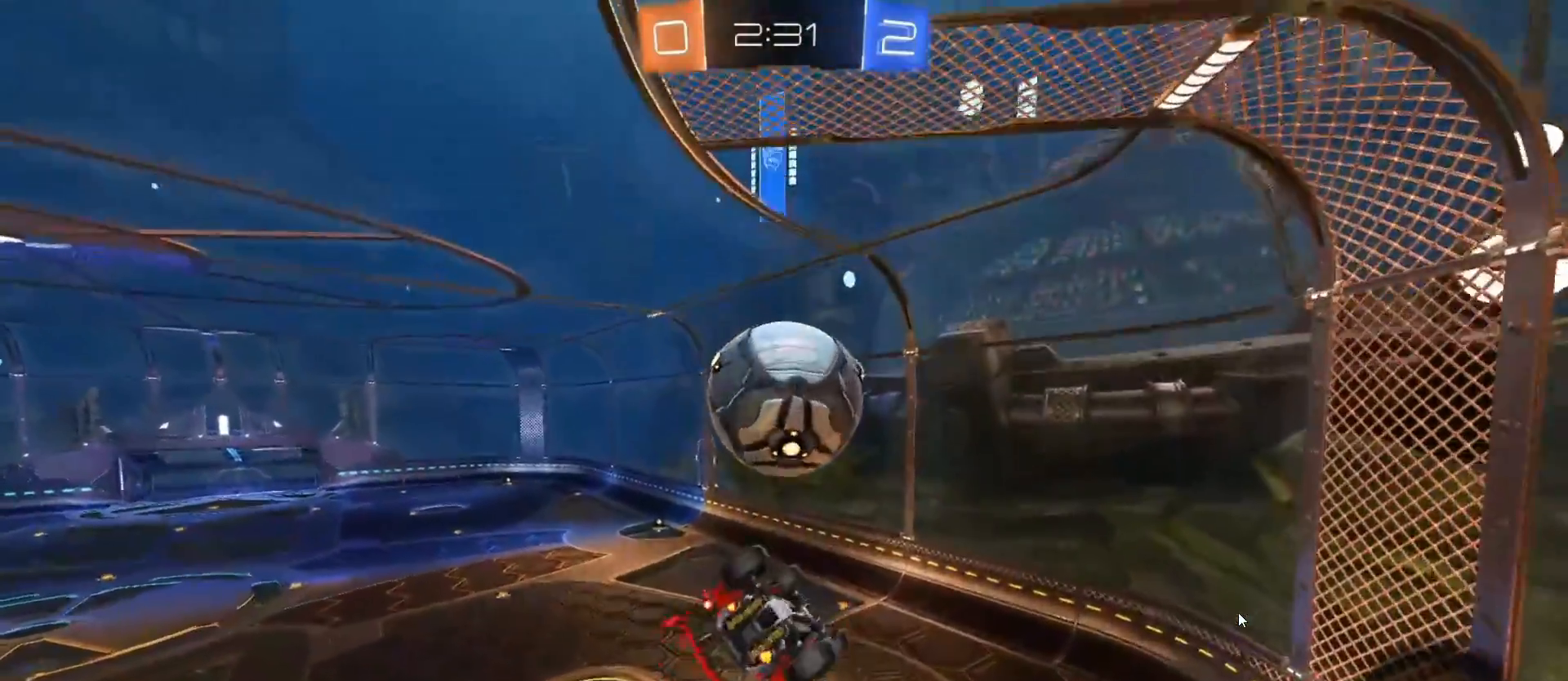
{"buttons": ["R2"], "left_stick": "down-left", "right_stick": "center", "events": [[117, "left_stick", "up-right"], [167, "R2", "down"], [200, "L1", "up"], [233, "left_stick", "center"], [400, "left_stick", "down-left"]]}
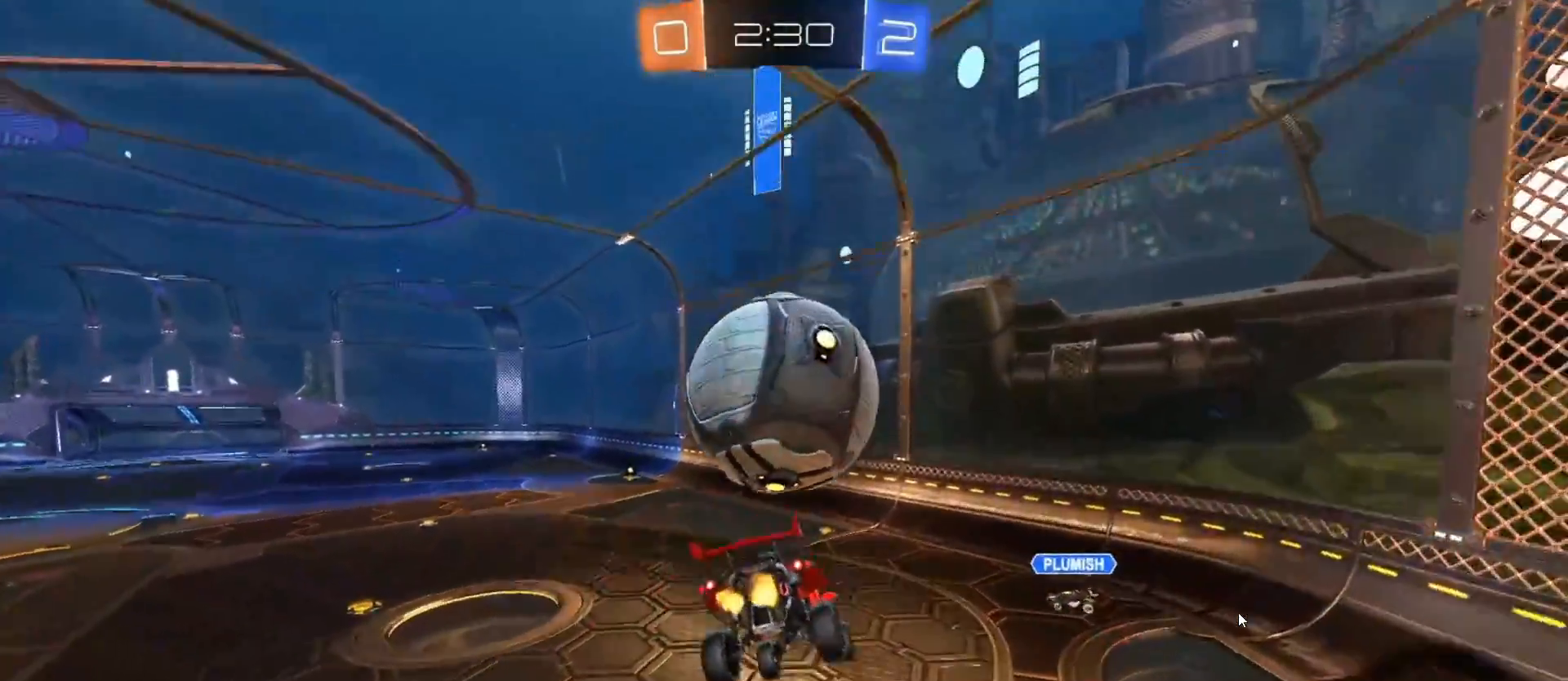
{"buttons": ["CIRCLE", "R2"], "left_stick": "center", "right_stick": "center", "events": [[67, "left_stick", "center"], [167, "left_stick", "down"], [300, "CIRCLE", "down"], [300, "left_stick", "center"]]}
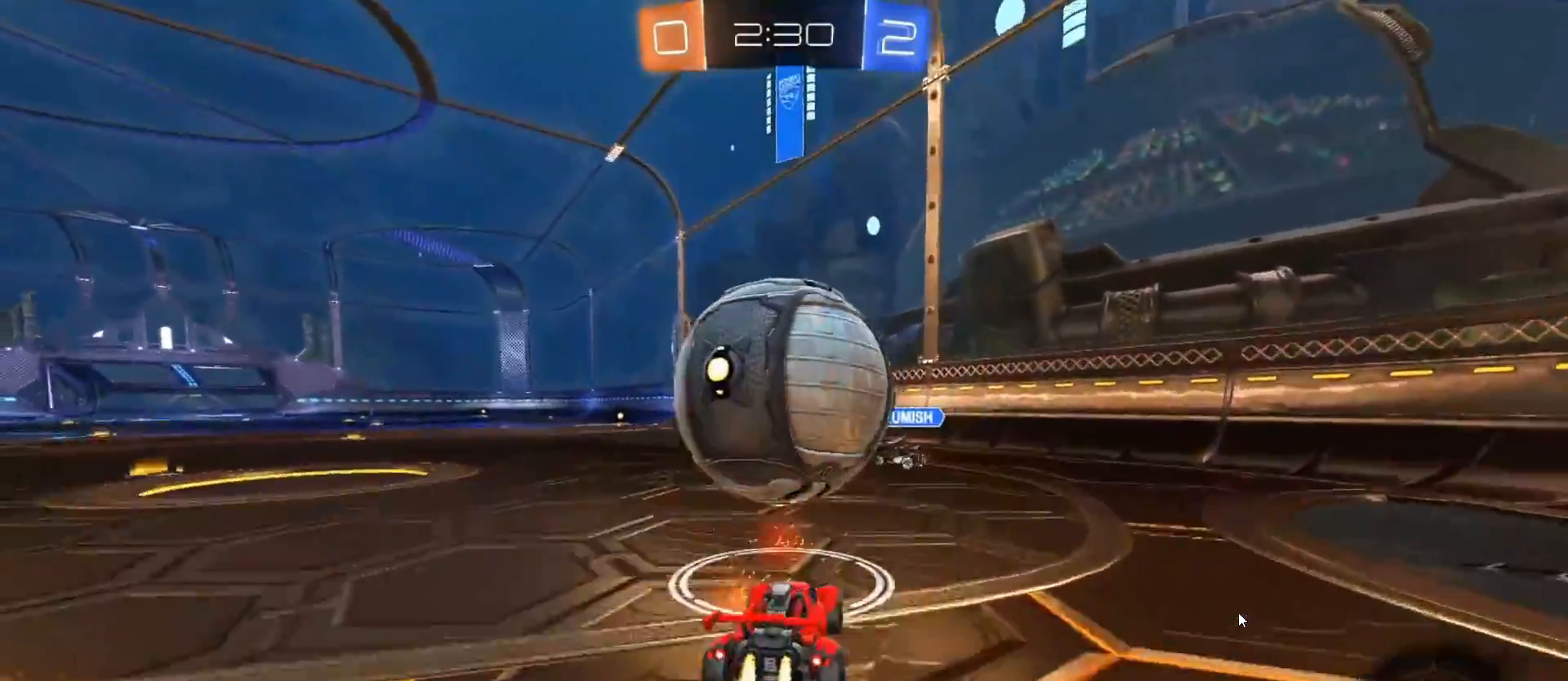
{"buttons": ["CIRCLE", "R2"], "left_stick": "down", "right_stick": "center", "events": [[417, "left_stick", "left"], [500, "left_stick", "down"]]}
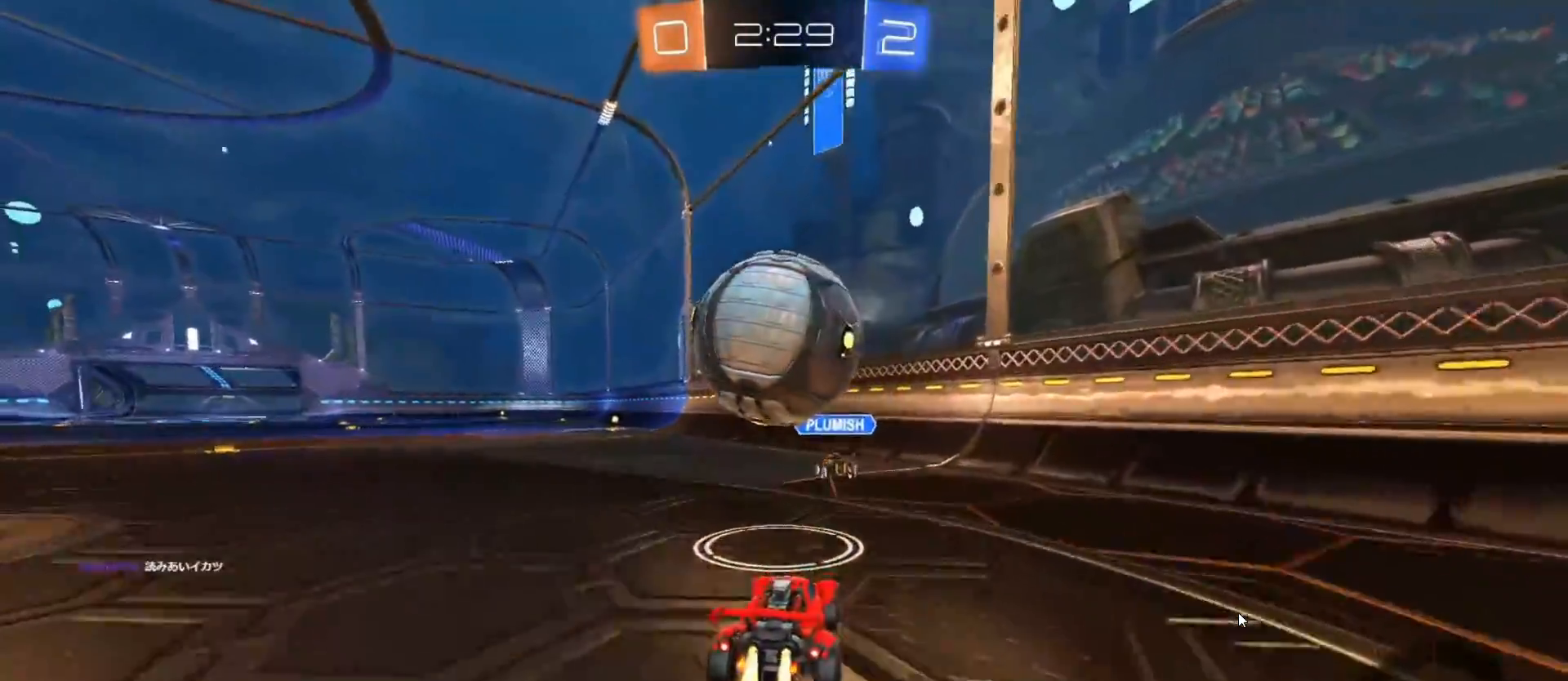
{"buttons": [], "left_stick": "left", "right_stick": "center", "events": [[17, "CROSS", "down"], [167, "left_stick", "up-right"], [183, "CIRCLE", "up"], [183, "CROSS", "up"], [350, "R2", "up"], [417, "left_stick", "center"], [467, "left_stick", "left"]]}
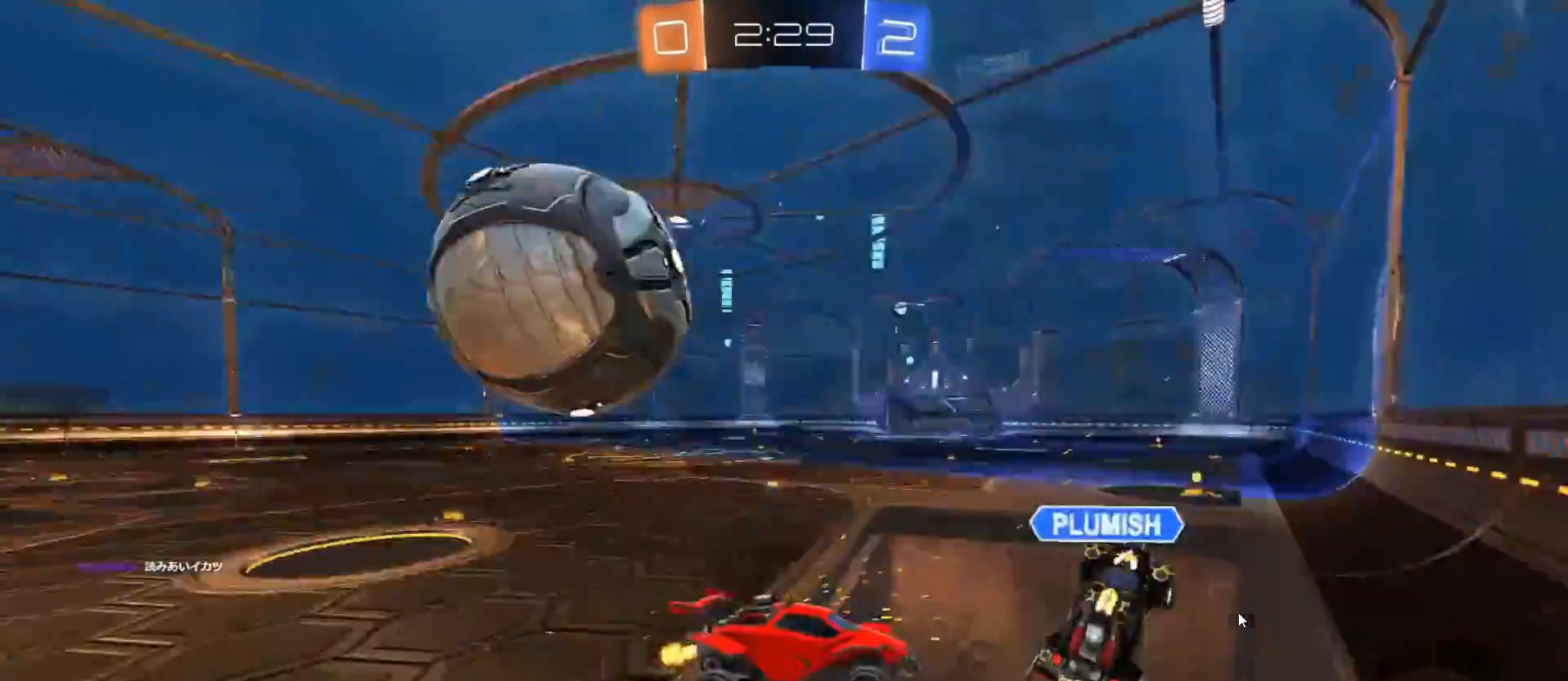
{"buttons": ["R2"], "left_stick": "down", "right_stick": "center", "events": [[117, "L1", "down"], [250, "L1", "up"], [433, "R2", "down"], [483, "left_stick", "down"]]}
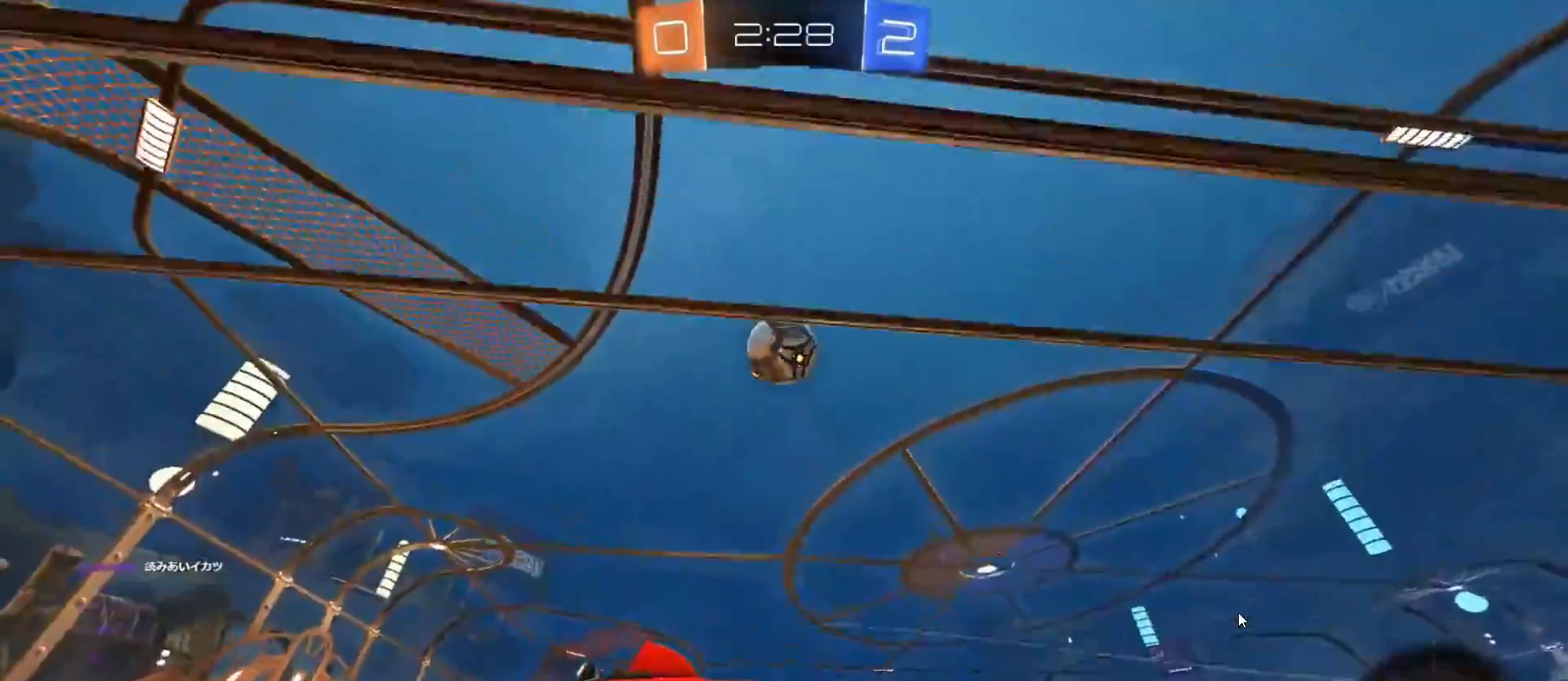
{"buttons": ["R2"], "left_stick": "right", "right_stick": "center", "events": [[100, "L1", "down"], [117, "left_stick", "right"], [167, "R2", "up"], [300, "R2", "down"], [333, "L1", "up"]]}
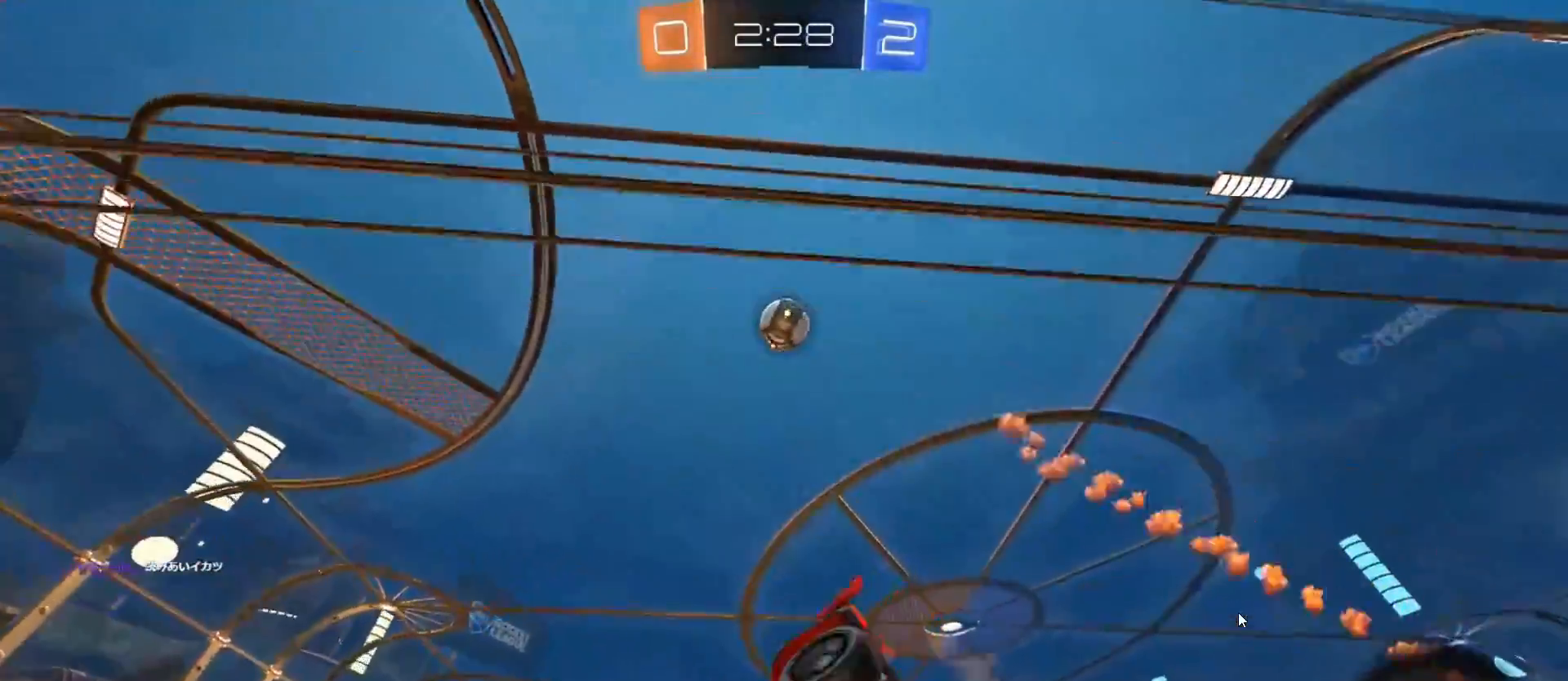
{"buttons": ["R2"], "left_stick": "right", "right_stick": "down", "events": [[300, "right_stick", "down"]]}
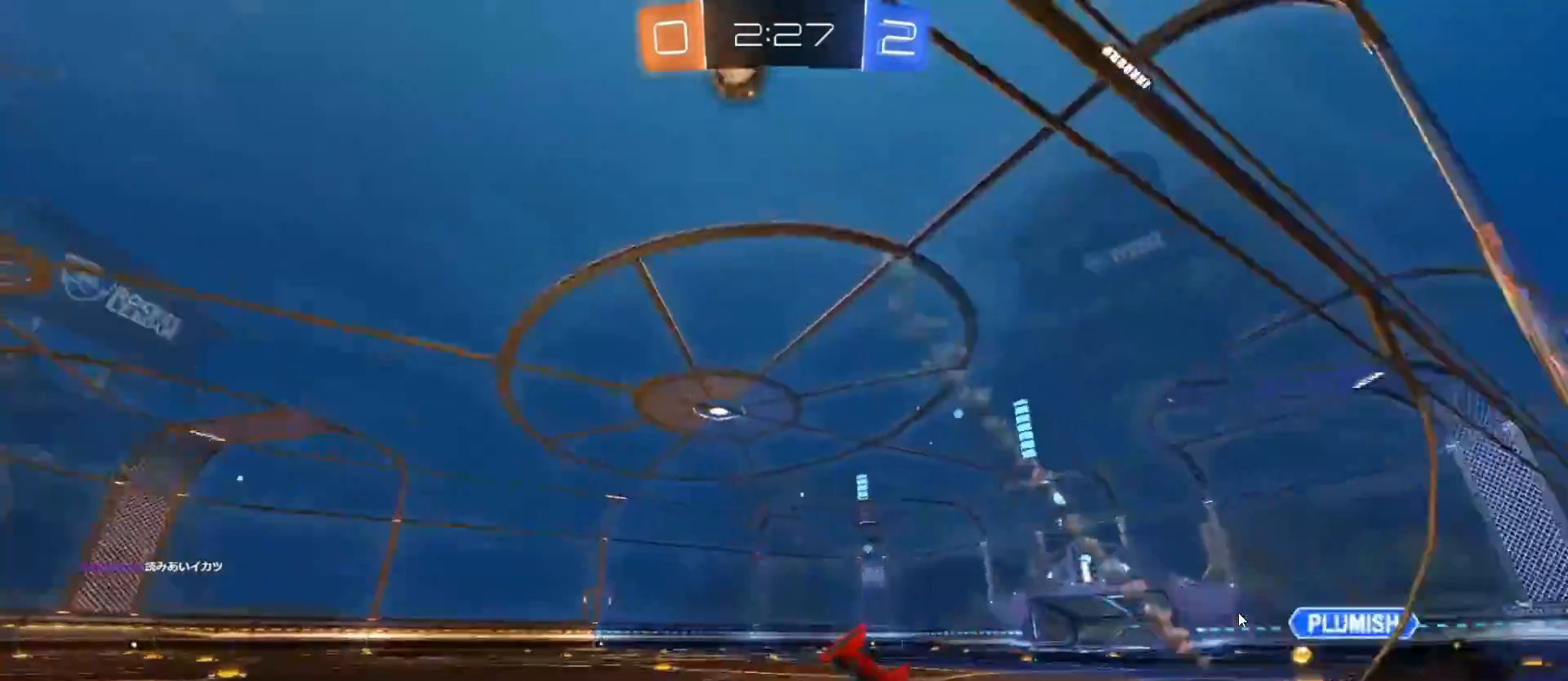
{"buttons": ["R2"], "left_stick": "right", "right_stick": "down", "events": [[333, "left_stick", "center"], [500, "left_stick", "right"]]}
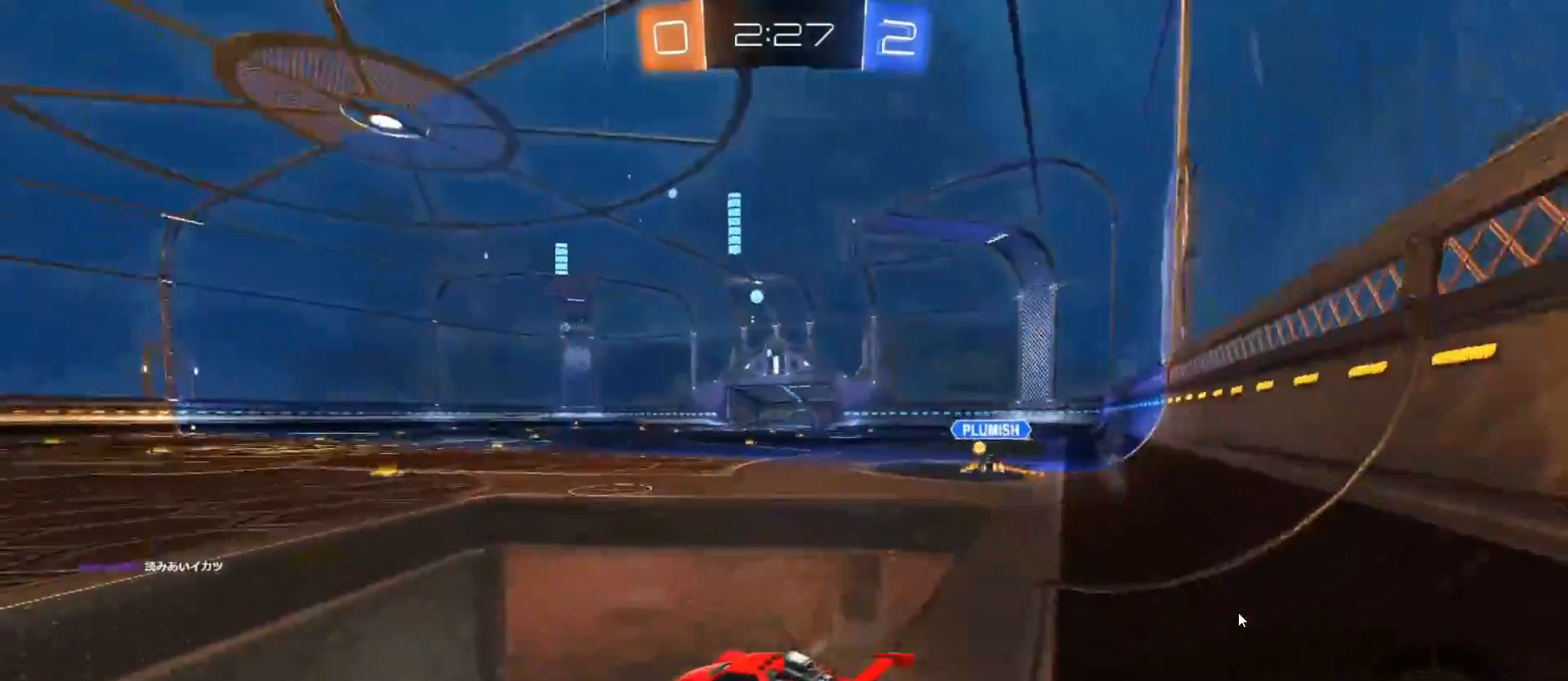
{"buttons": ["R2"], "left_stick": "center", "right_stick": "center", "events": [[83, "left_stick", "left"], [83, "right_stick", "center"], [250, "TRIANGLE", "down"], [317, "TRIANGLE", "up"], [367, "left_stick", "center"]]}
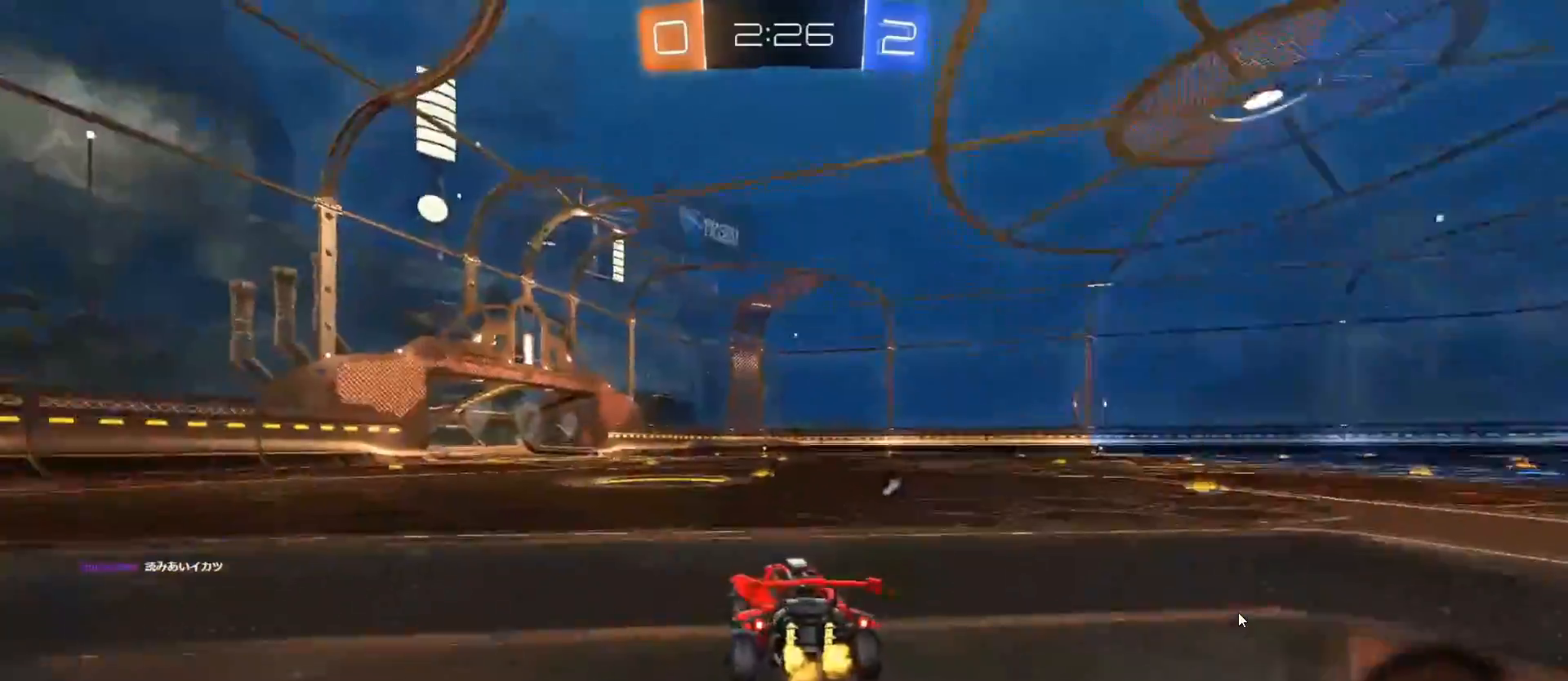
{"buttons": ["R2"], "left_stick": "center", "right_stick": "center", "events": [[133, "TRIANGLE", "down"], [200, "TRIANGLE", "up"]]}
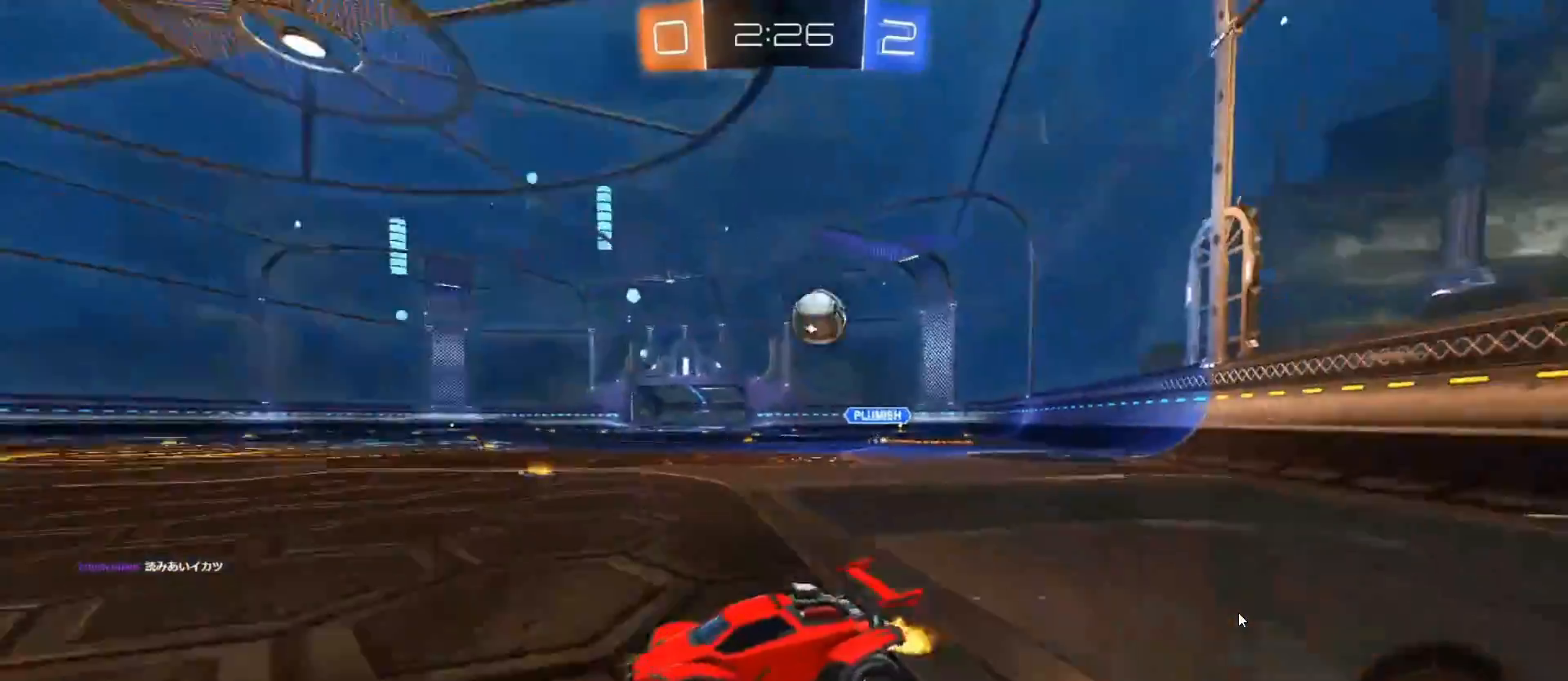
{"buttons": ["L1", "R2"], "left_stick": "right", "right_stick": "center", "events": [[367, "TRIANGLE", "down"], [433, "TRIANGLE", "up"], [433, "left_stick", "right"], [467, "L1", "down"]]}
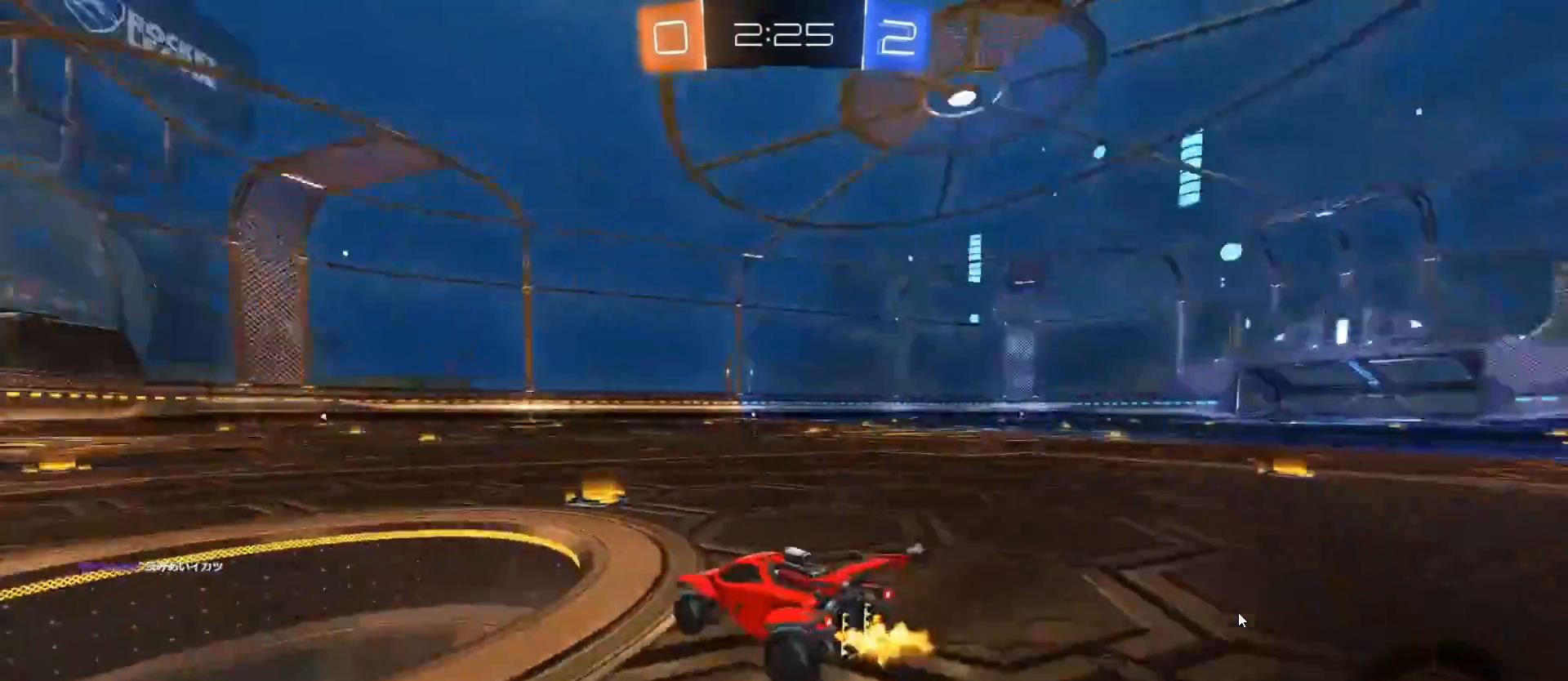
{"buttons": ["R2"], "left_stick": "right", "right_stick": "center", "events": [[133, "L1", "up"], [133, "TRIANGLE", "down"], [200, "TRIANGLE", "up"]]}
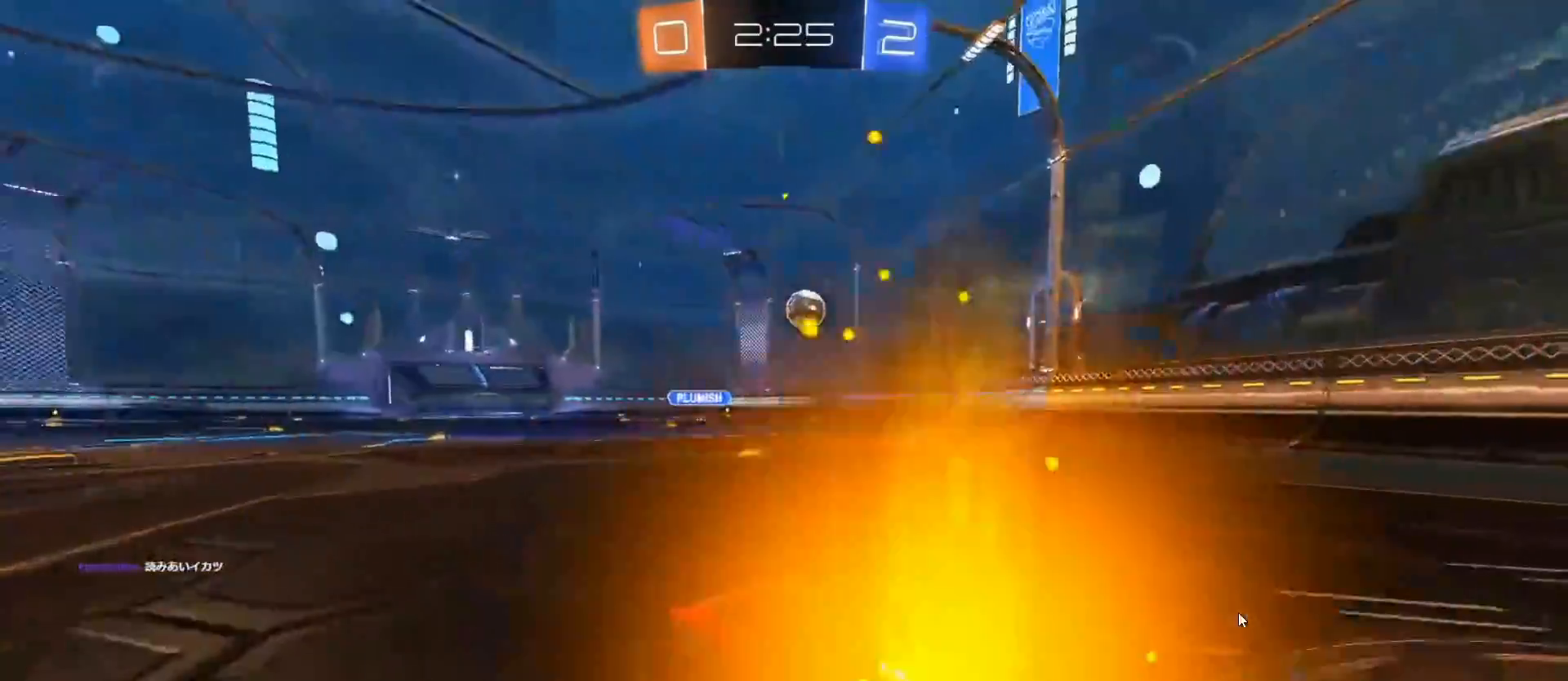
{"buttons": ["R2"], "left_stick": "center", "right_stick": "center", "events": [[250, "left_stick", "center"], [400, "left_stick", "right"], [500, "left_stick", "center"]]}
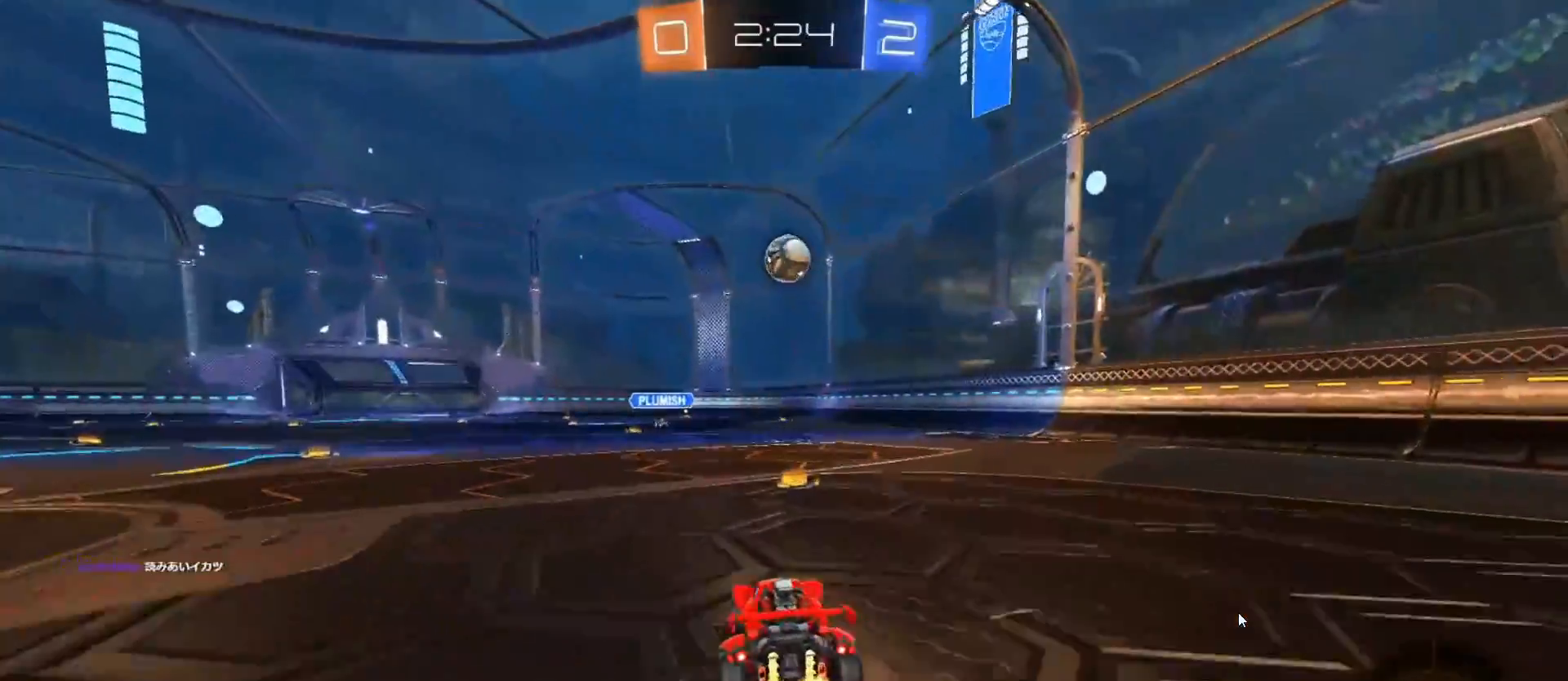
{"buttons": ["R2"], "left_stick": "right", "right_stick": "center", "events": [[100, "left_stick", "right"], [150, "L1", "down"], [300, "L1", "up"]]}
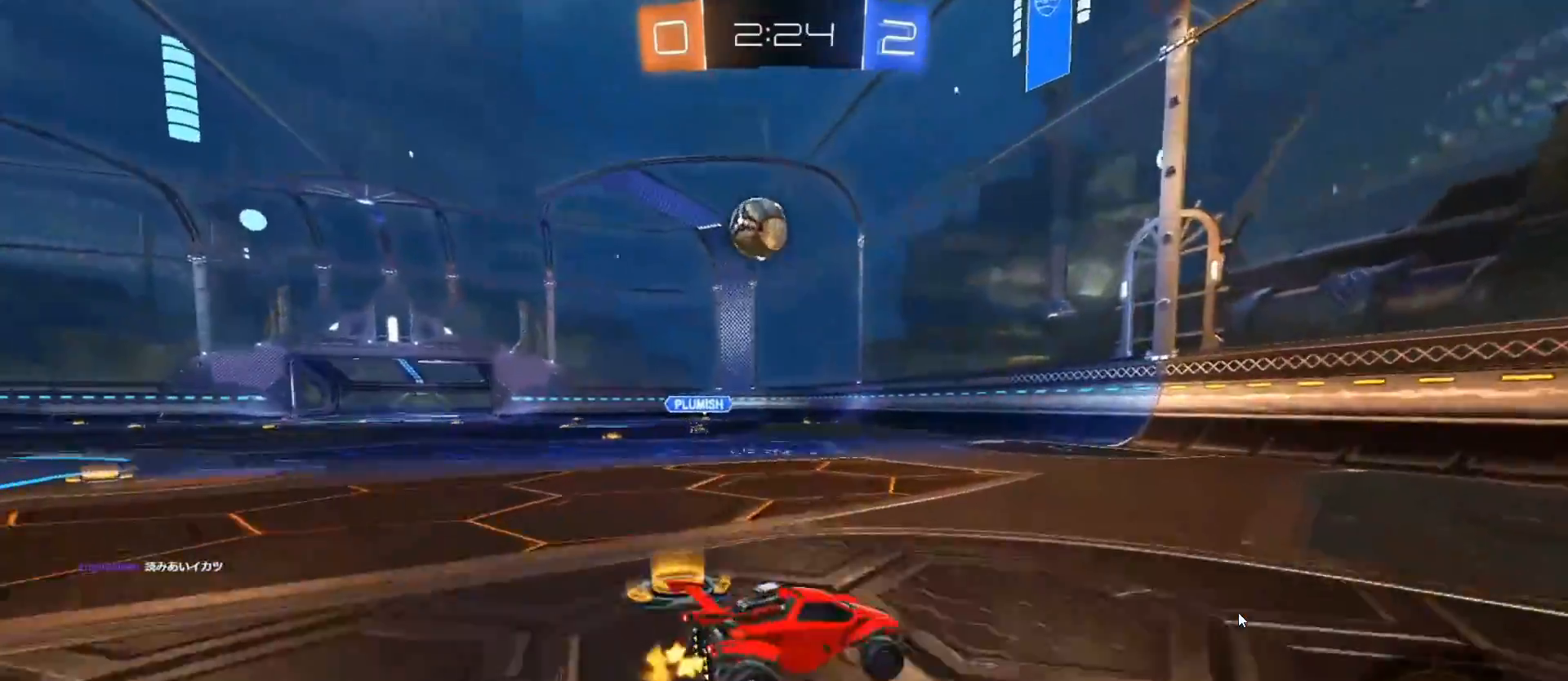
{"buttons": ["R2"], "left_stick": "right", "right_stick": "center", "events": []}
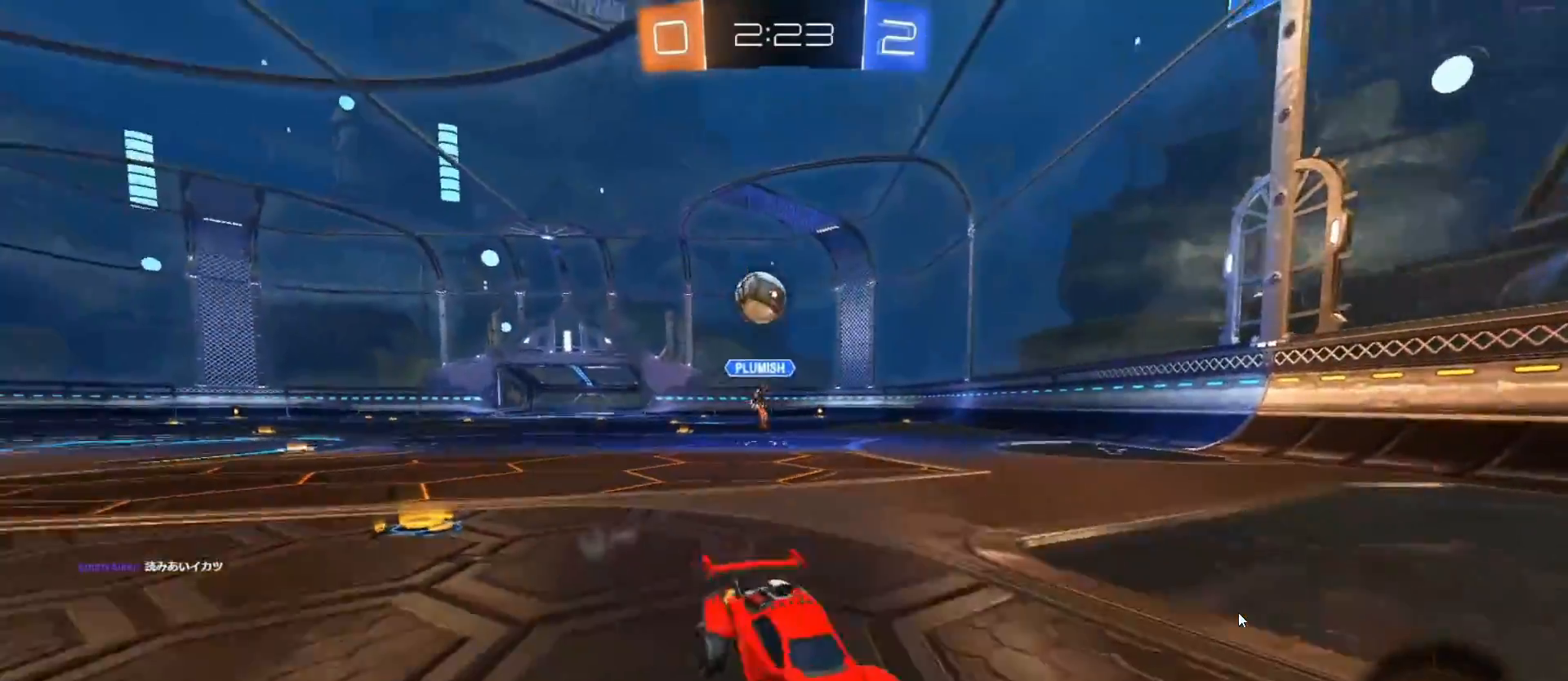
{"buttons": ["CIRCLE", "R2"], "left_stick": "center", "right_stick": "center", "events": [[267, "CIRCLE", "down"], [417, "left_stick", "center"]]}
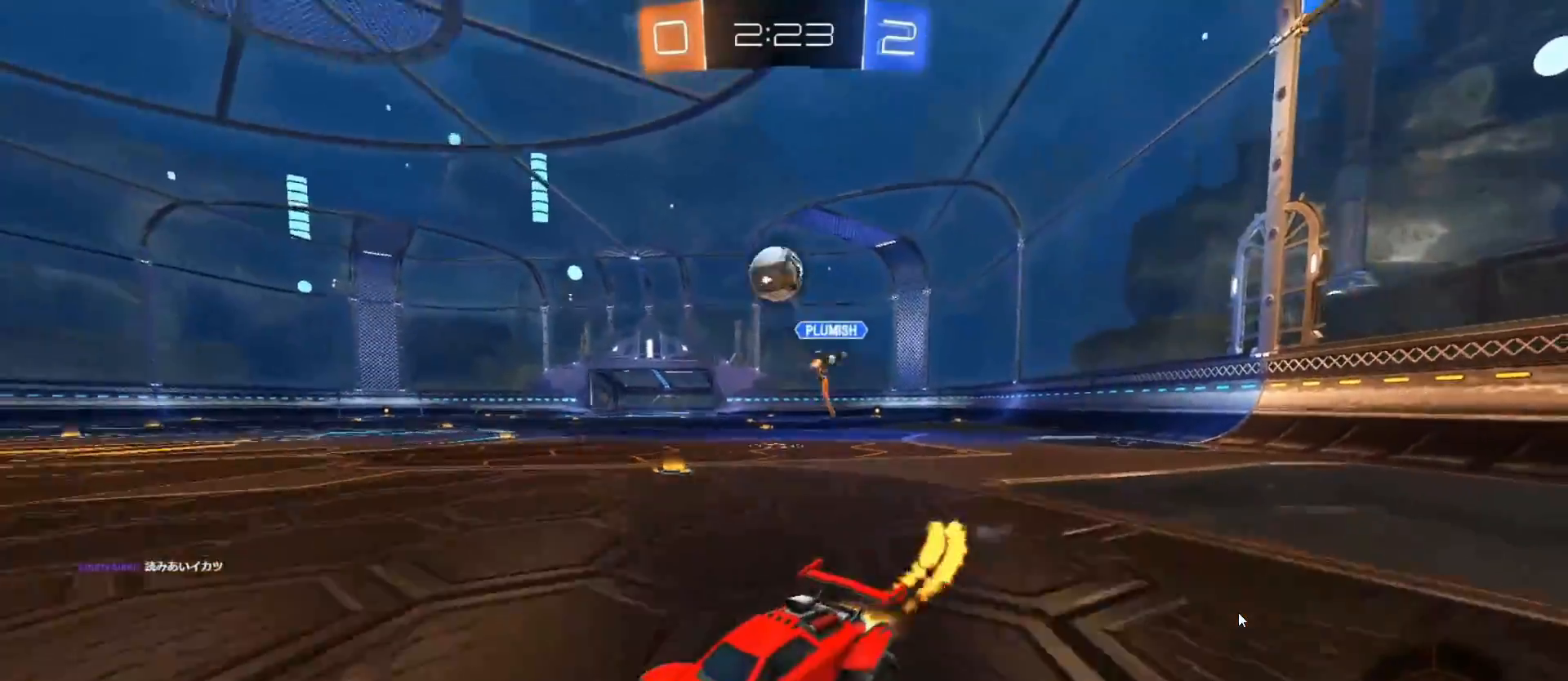
{"buttons": ["L1", "R2"], "left_stick": "up", "right_stick": "center", "events": [[150, "left_stick", "left"], [283, "left_stick", "center"], [317, "CIRCLE", "up"], [383, "CROSS", "down"], [383, "L1", "down"], [383, "left_stick", "up"], [450, "CROSS", "up"]]}
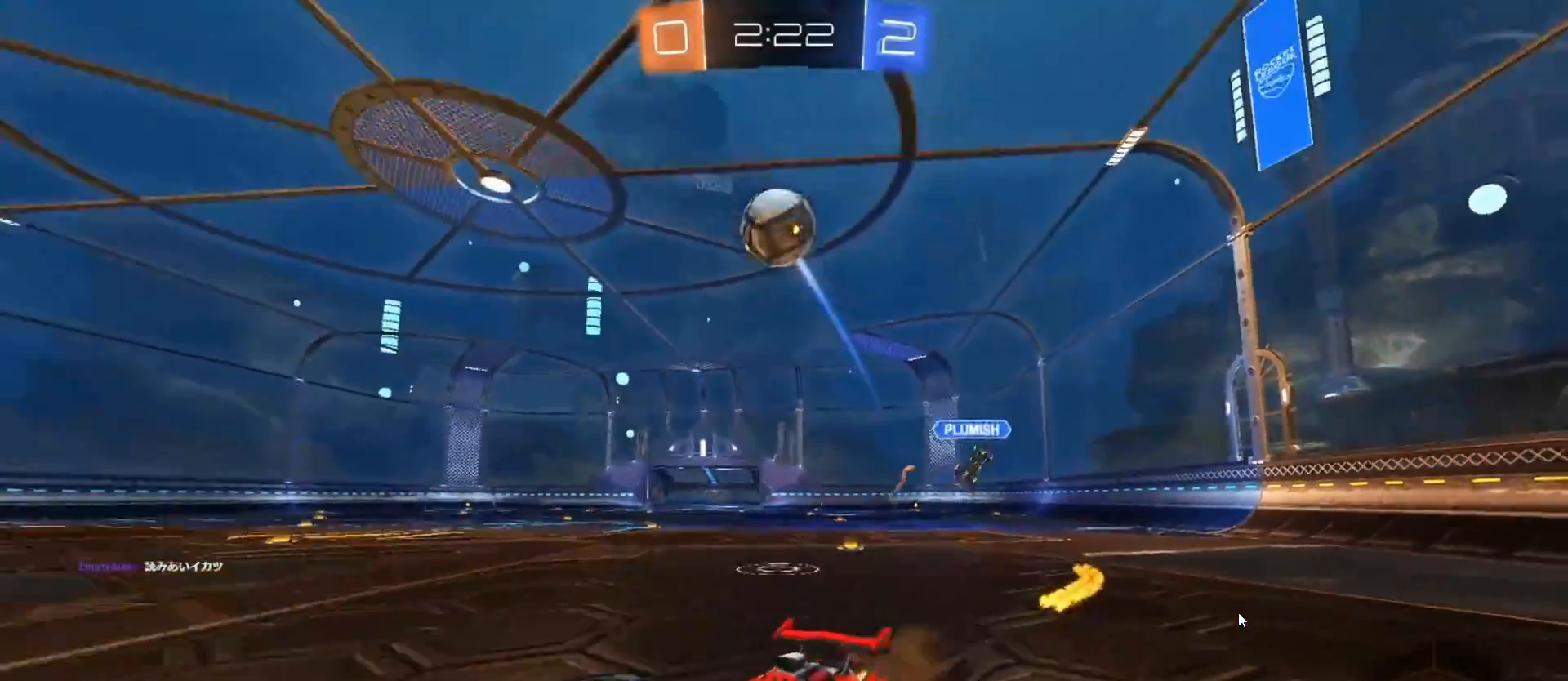
{"buttons": [], "left_stick": "center", "right_stick": "center", "events": [[17, "CROSS", "down"], [67, "R2", "up"], [100, "CROSS", "up"], [167, "L1", "up"], [233, "left_stick", "center"]]}
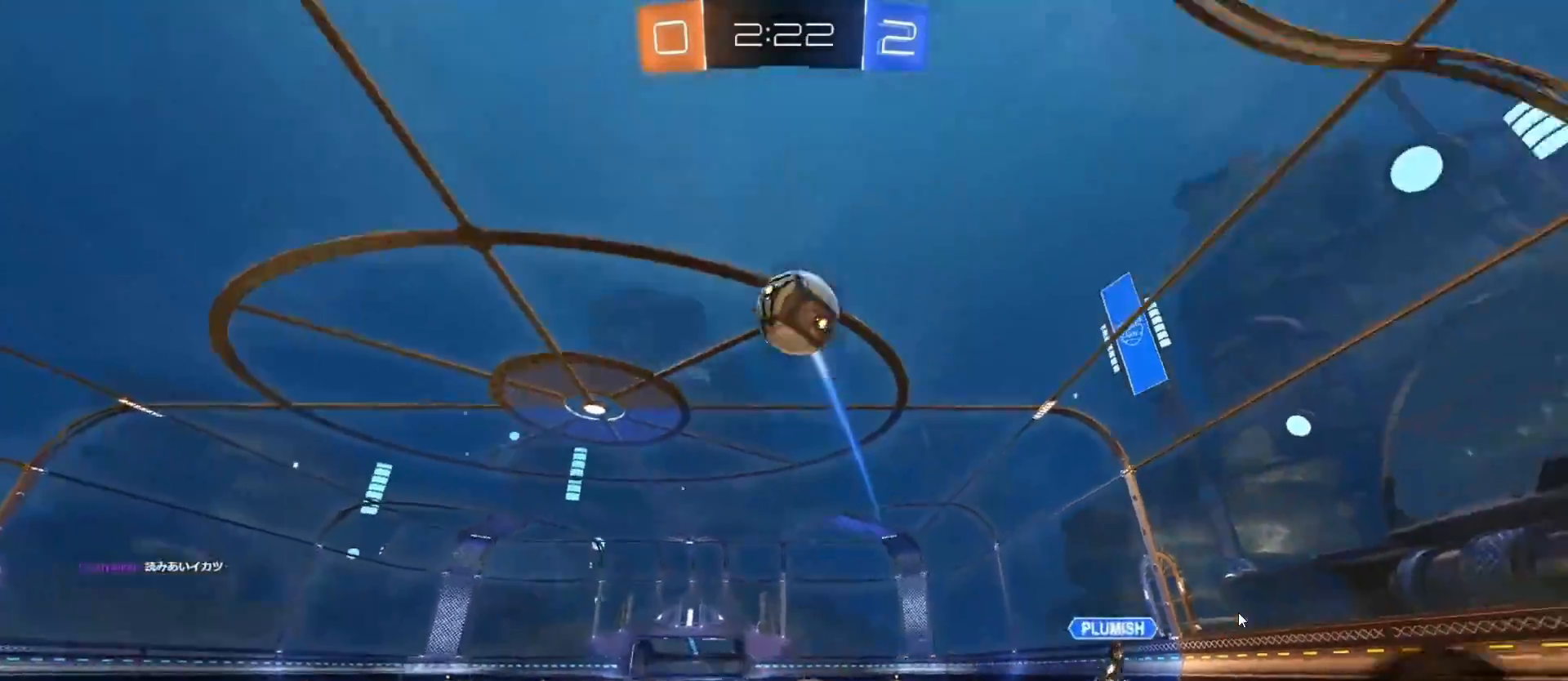
{"buttons": ["L2"], "left_stick": "center", "right_stick": "center", "events": [[300, "left_stick", "left"], [450, "left_stick", "center"], [483, "L2", "down"]]}
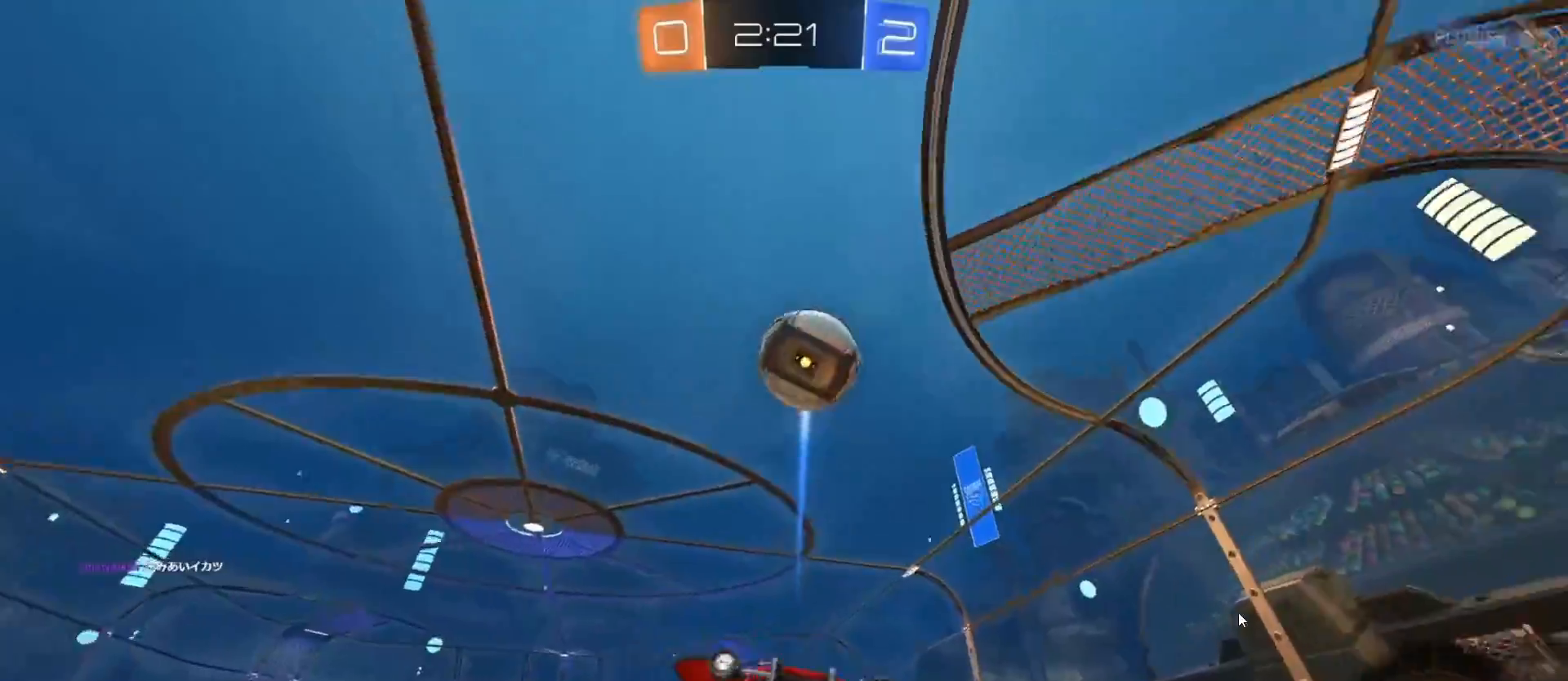
{"buttons": ["R2"], "left_stick": "down", "right_stick": "center", "events": [[117, "left_stick", "left"], [200, "CROSS", "down"], [233, "R2", "down"], [250, "L2", "up"], [300, "left_stick", "down"], [350, "CROSS", "up"], [400, "left_stick", "center"], [467, "left_stick", "down"]]}
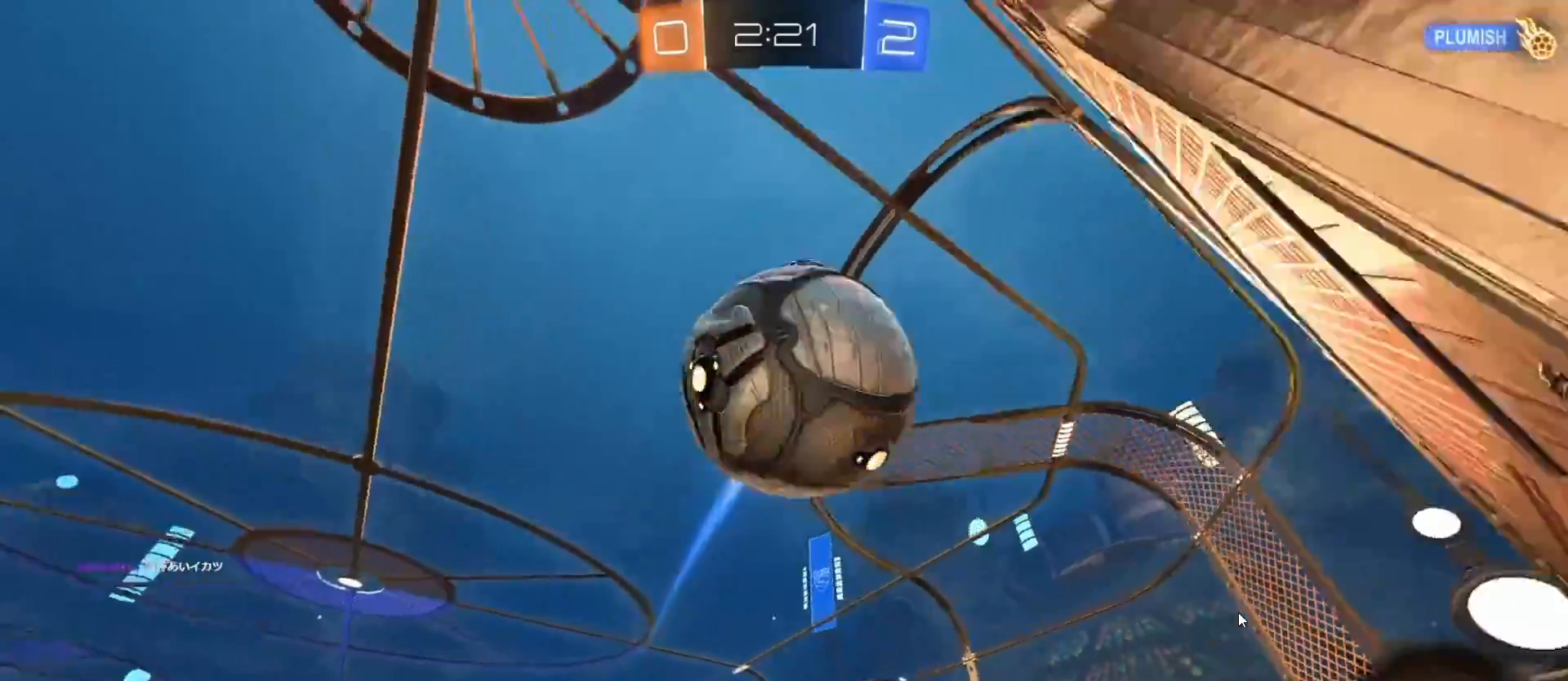
{"buttons": ["L1", "R2"], "left_stick": "up-left", "right_stick": "center", "events": [[33, "L1", "down"], [50, "left_stick", "down-left"], [83, "CROSS", "down"], [167, "left_stick", "left"], [183, "TRIANGLE", "down"], [283, "TRIANGLE", "up"], [333, "CROSS", "up"], [433, "R2", "up"], [433, "left_stick", "up-left"], [500, "R2", "down"]]}
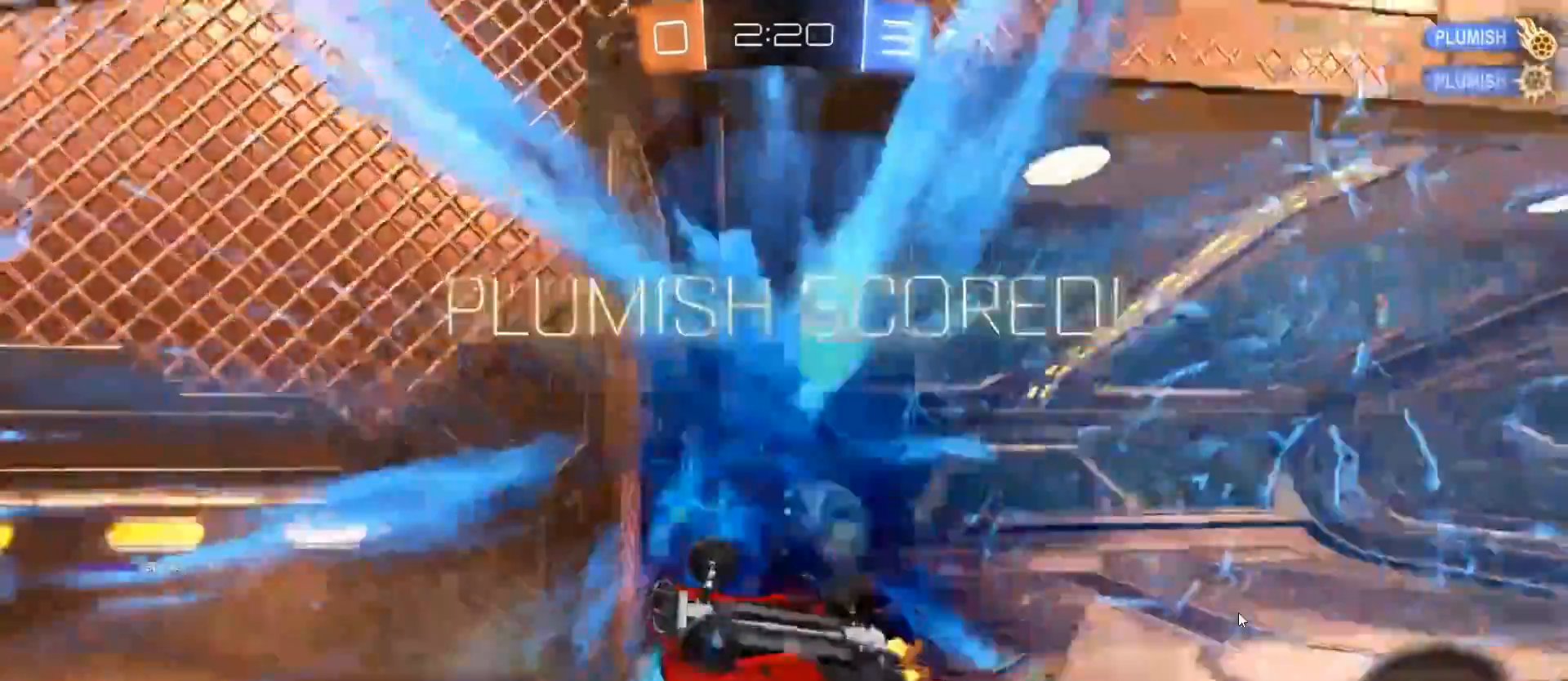
{"buttons": [], "left_stick": "center", "right_stick": "center", "events": [[17, "SQUARE", "down"], [67, "left_stick", "center"], [83, "L1", "up"], [100, "R2", "up"], [383, "SQUARE", "up"]]}